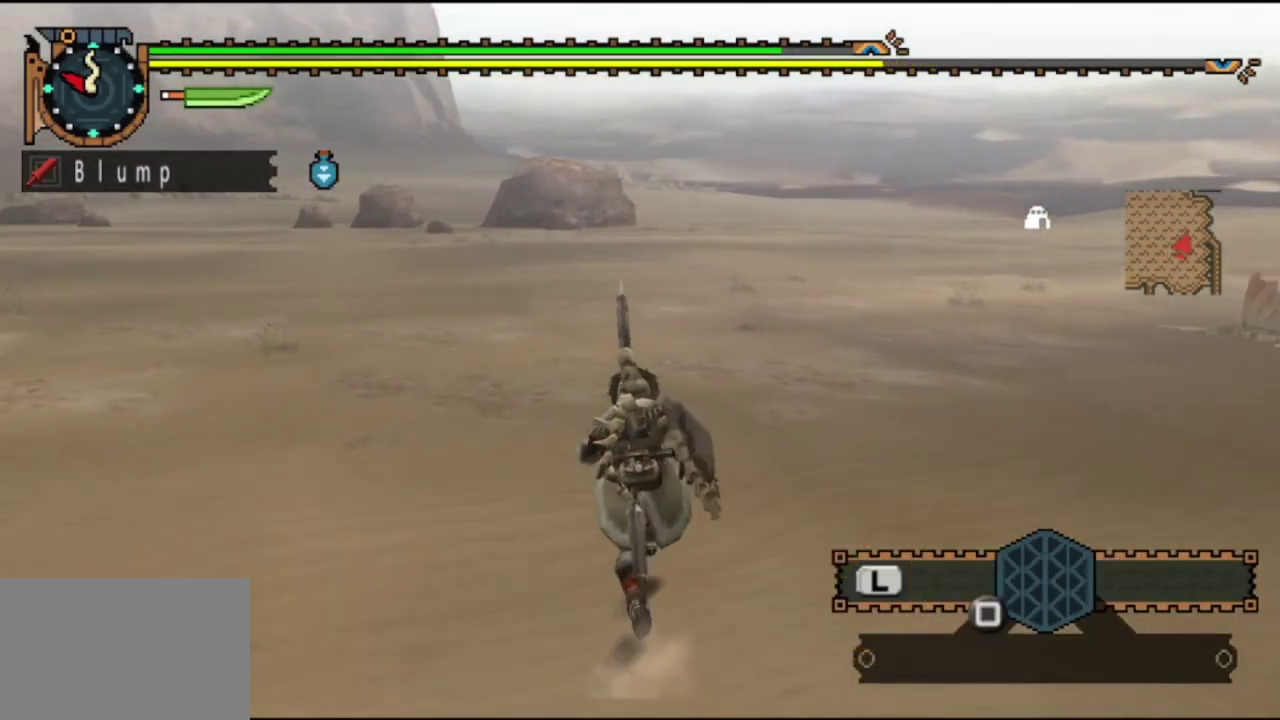
Gameplay with a controller (PlayStation layout); each line is a JSON object with the inputs held at the frame after it (dt_ms = milliseconds from this image to that frame). "events" lists button and stick changes between this image and that frame as [ms after this image, input, new state], when the widget could be followed in between. Not read: L2 L3 R2 R3.
{"dt_ms": 400, "buttons": [], "left_stick": "up", "right_stick": "center", "events": [[67, "right_stick", "center"]]}
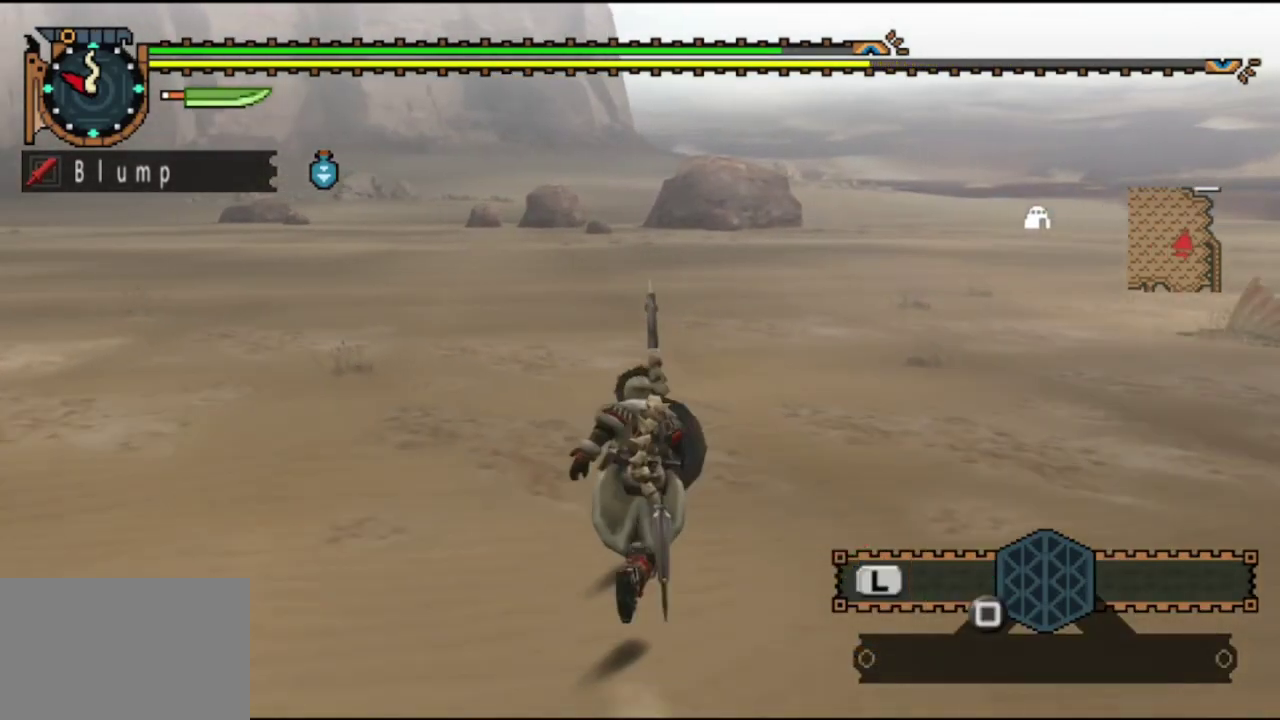
{"dt_ms": 500, "buttons": [], "left_stick": "up", "right_stick": "center", "events": []}
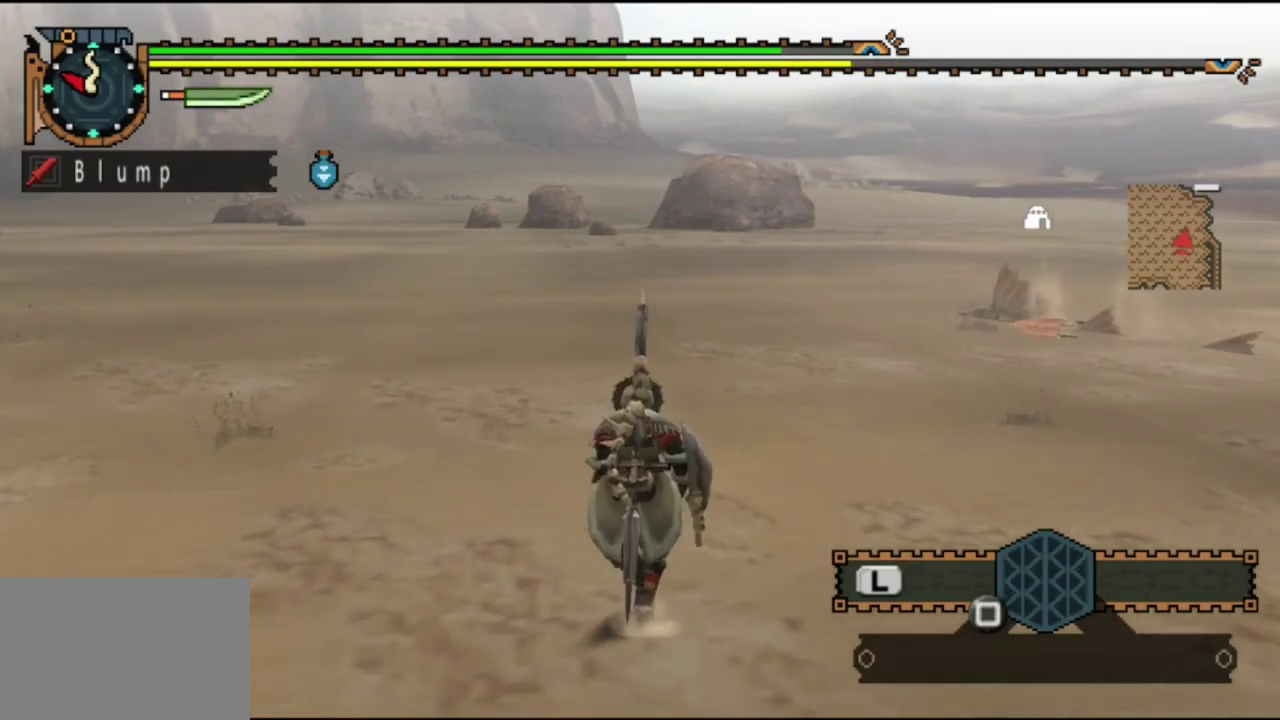
{"dt_ms": 500, "buttons": [], "left_stick": "up", "right_stick": "center", "events": []}
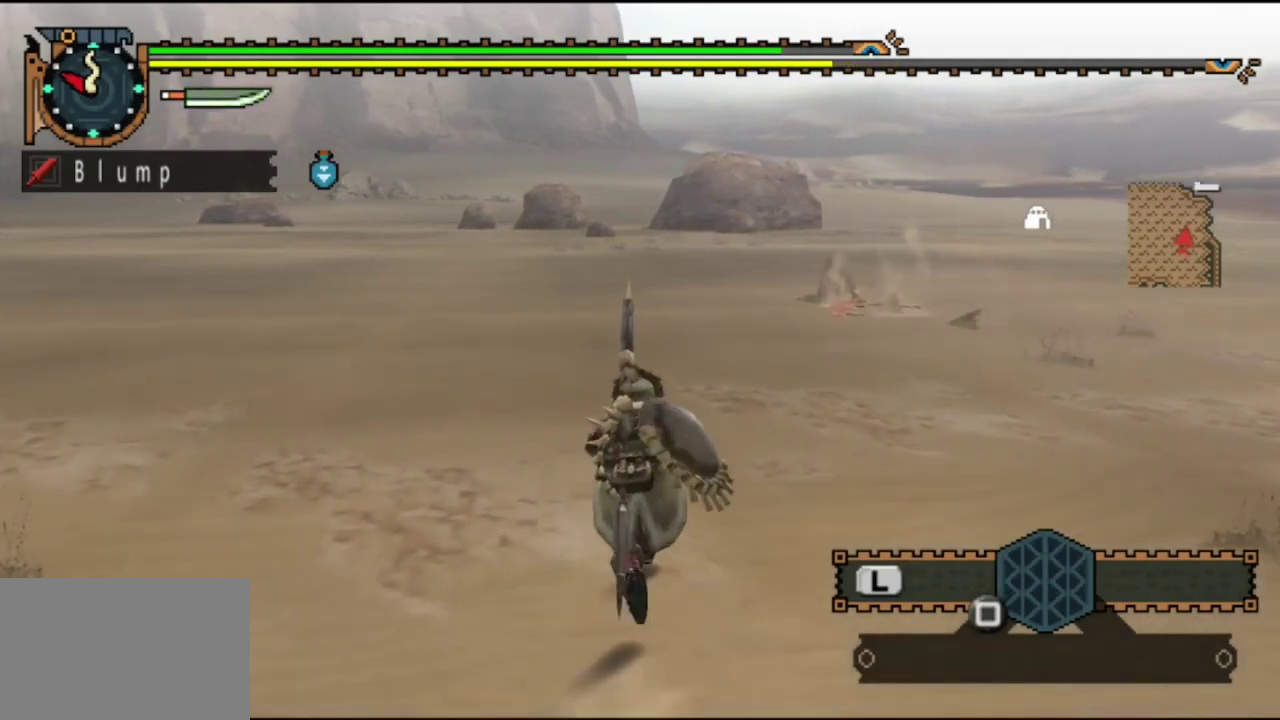
{"dt_ms": 700, "buttons": [], "left_stick": "up", "right_stick": "center", "events": []}
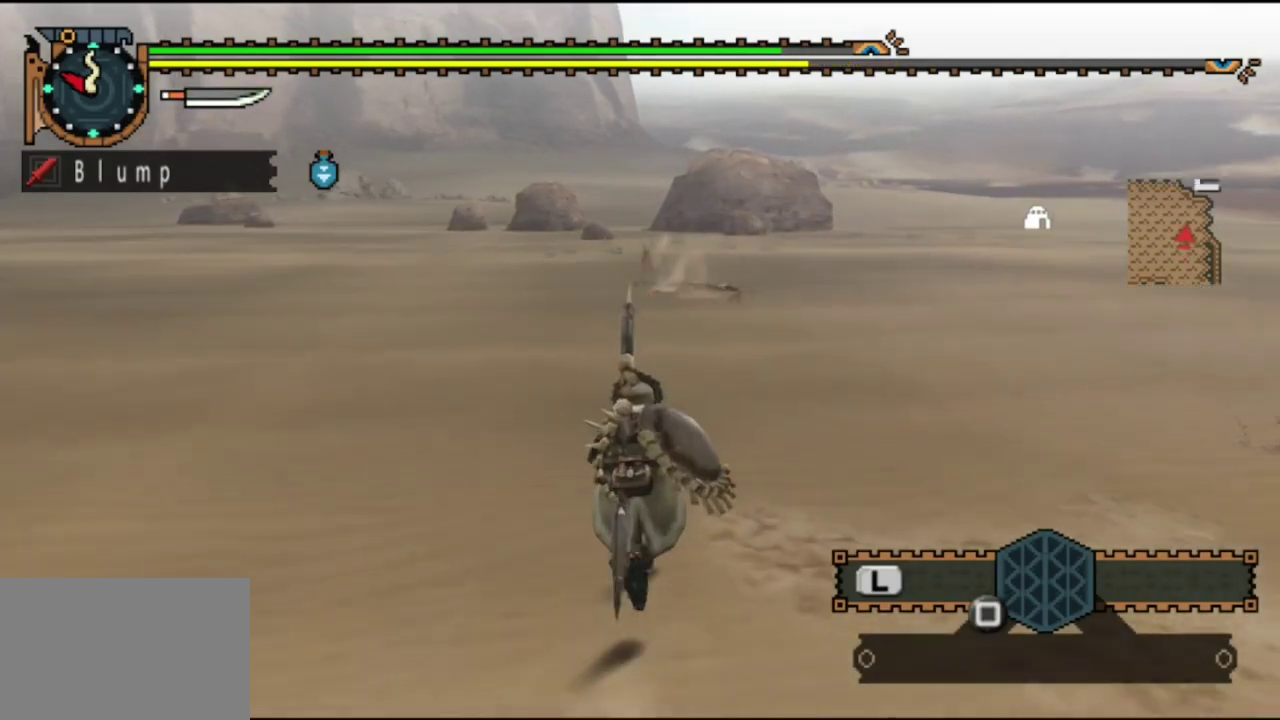
{"dt_ms": 300, "buttons": [], "left_stick": "up", "right_stick": "center", "events": []}
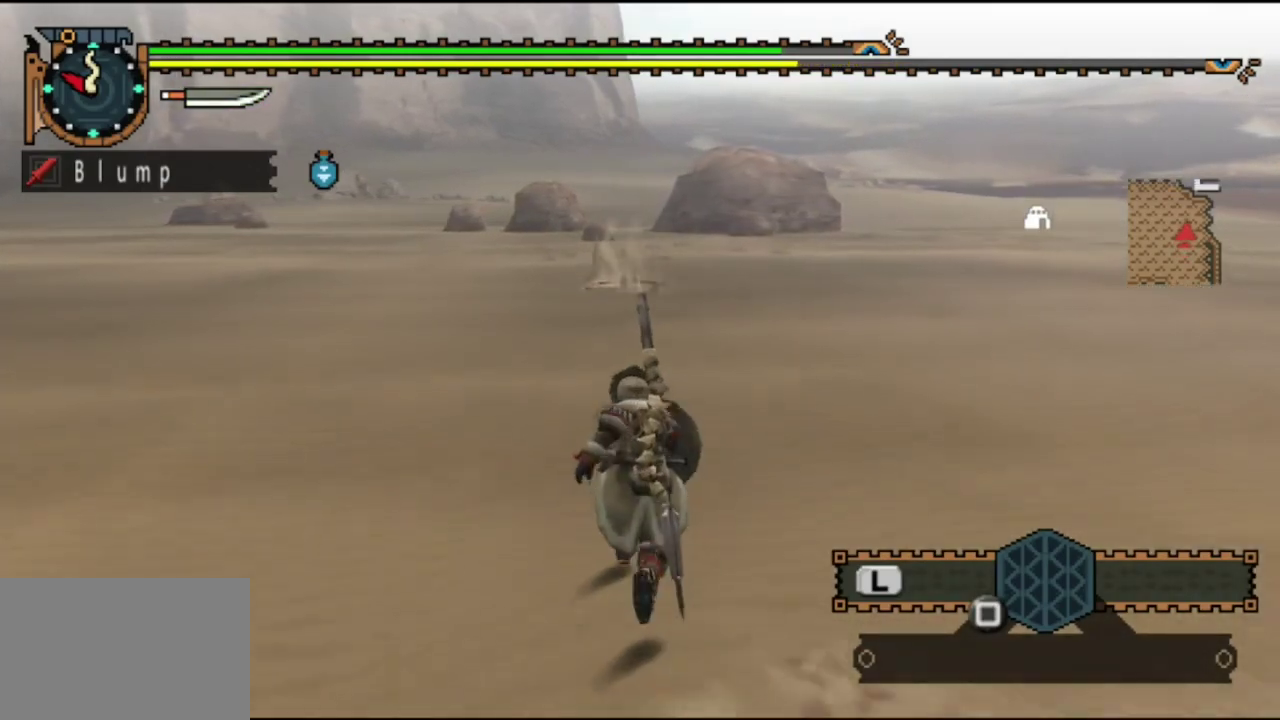
{"dt_ms": 500, "buttons": [], "left_stick": "up", "right_stick": "center", "events": []}
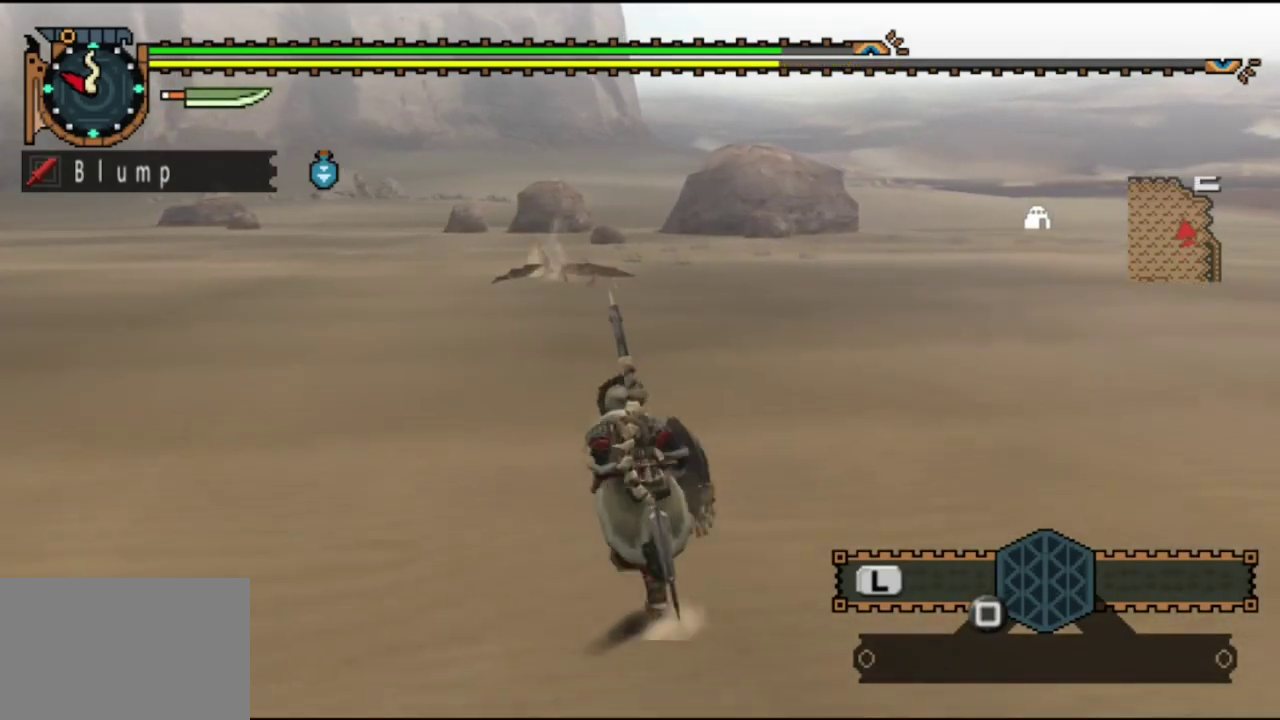
{"dt_ms": 500, "buttons": [], "left_stick": "up", "right_stick": "center", "events": []}
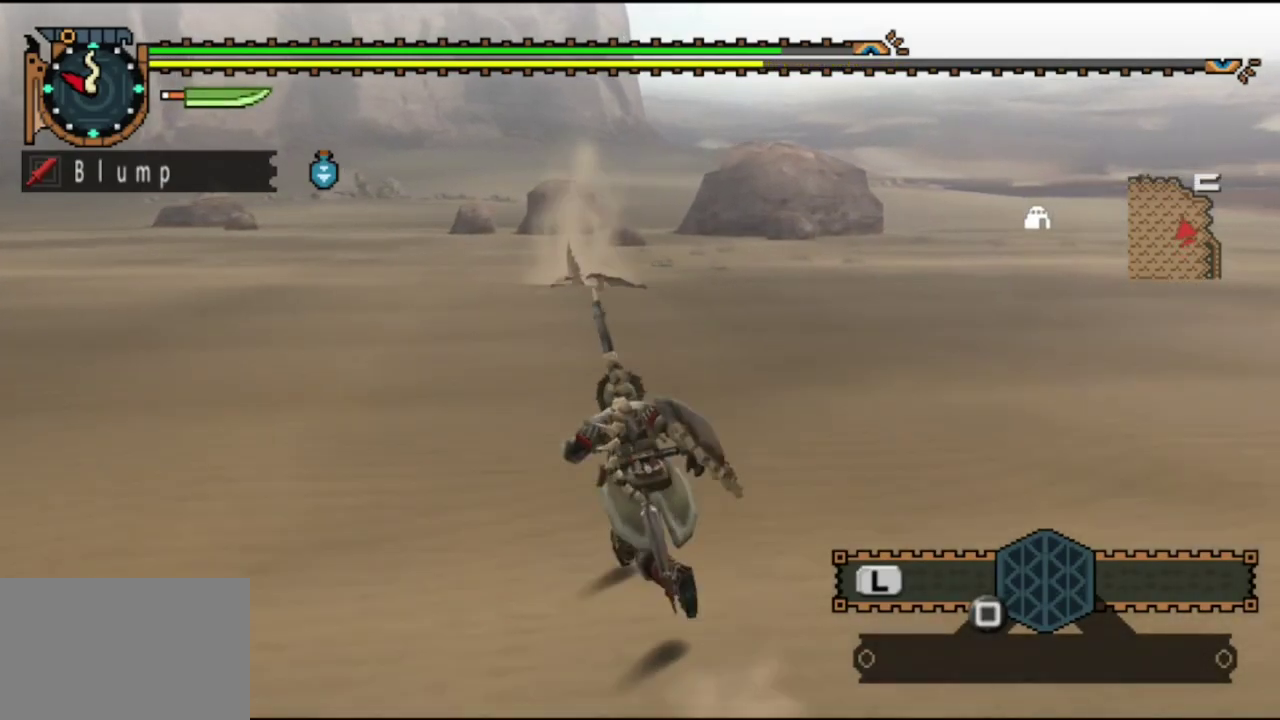
{"dt_ms": 500, "buttons": [], "left_stick": "up-left", "right_stick": "center", "events": [[383, "left_stick", "up-left"]]}
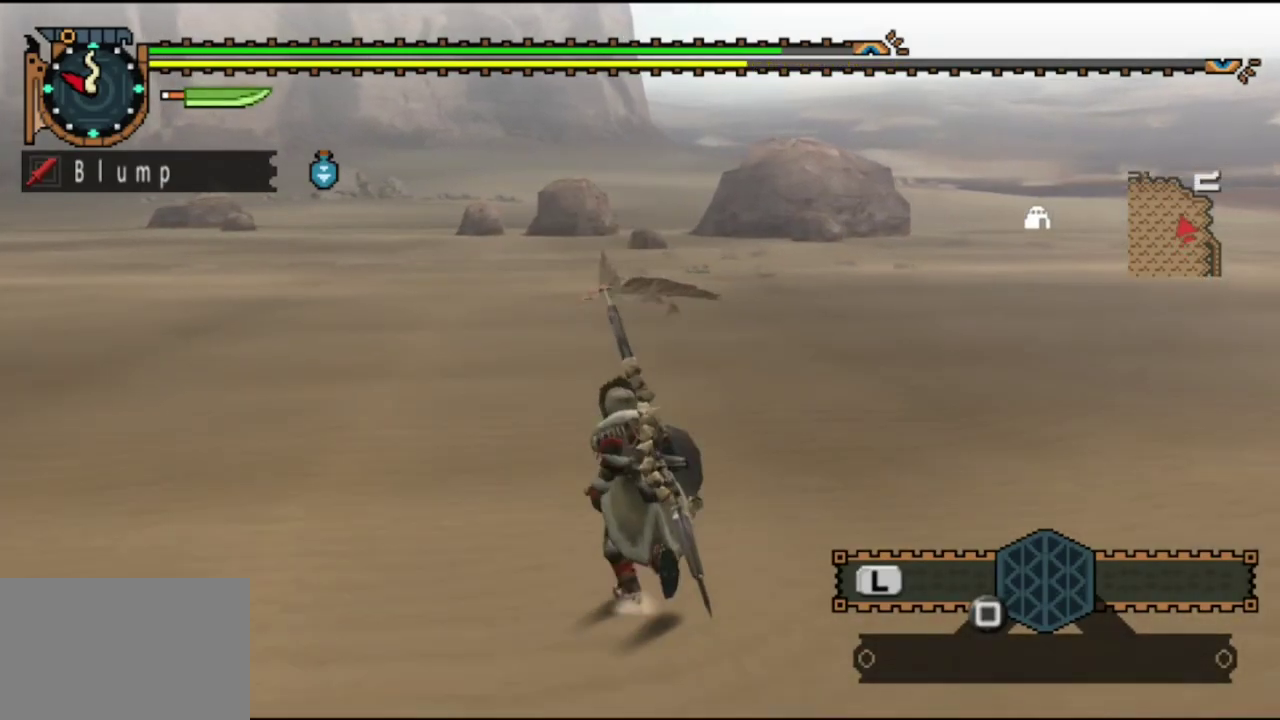
{"dt_ms": 700, "buttons": [], "left_stick": "up-left", "right_stick": "center", "events": [[117, "right_stick", "right"], [283, "right_stick", "center"]]}
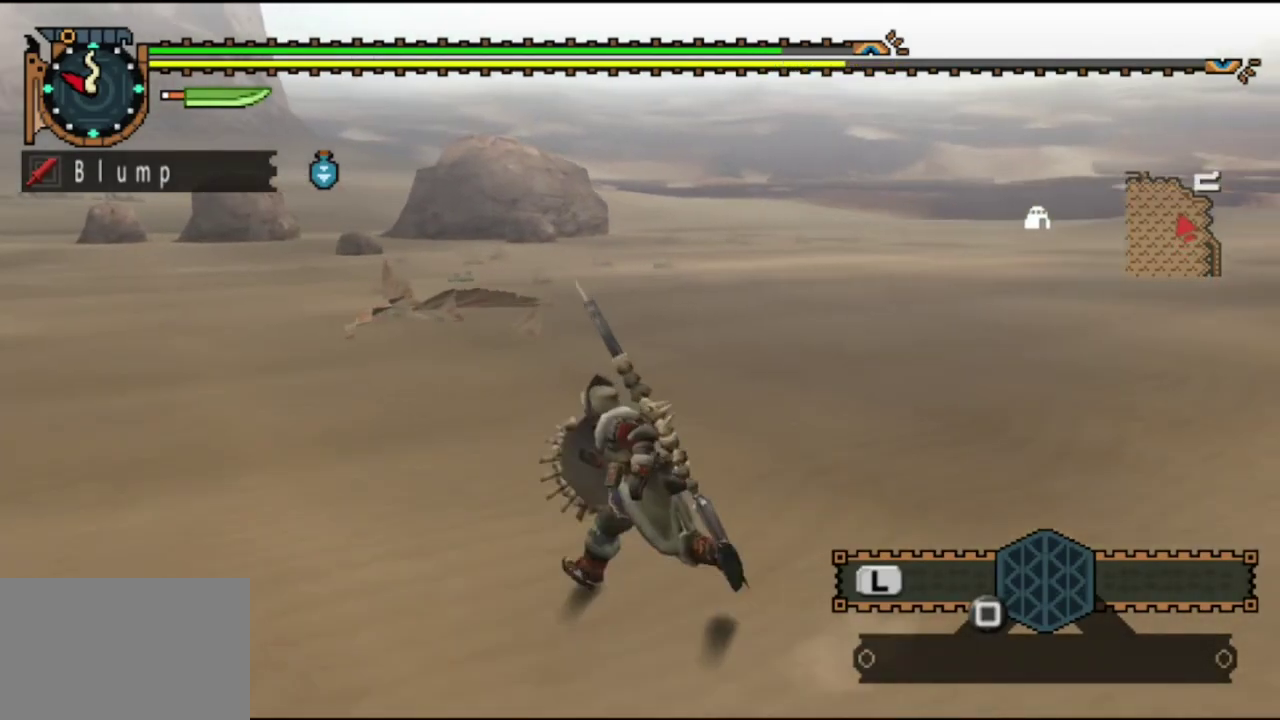
{"dt_ms": 300, "buttons": [], "left_stick": "up-left", "right_stick": "center", "events": []}
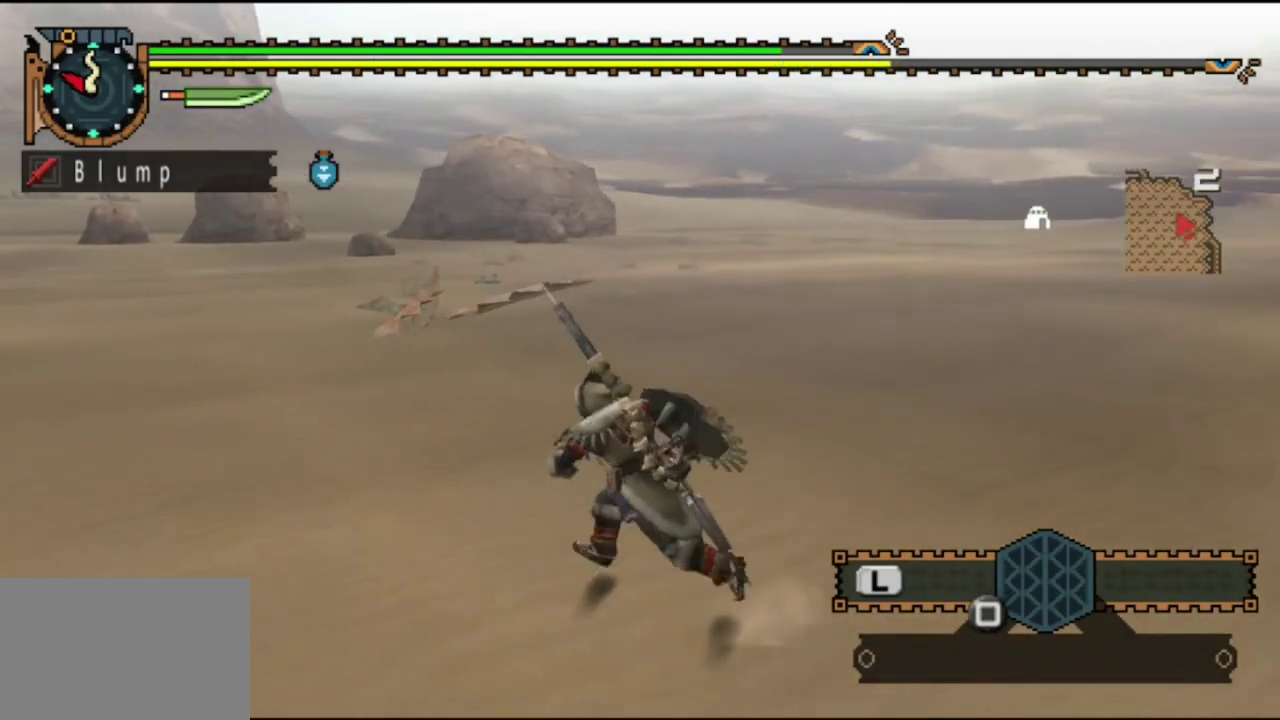
{"dt_ms": 500, "buttons": [], "left_stick": "left", "right_stick": "center", "events": [[400, "left_stick", "left"]]}
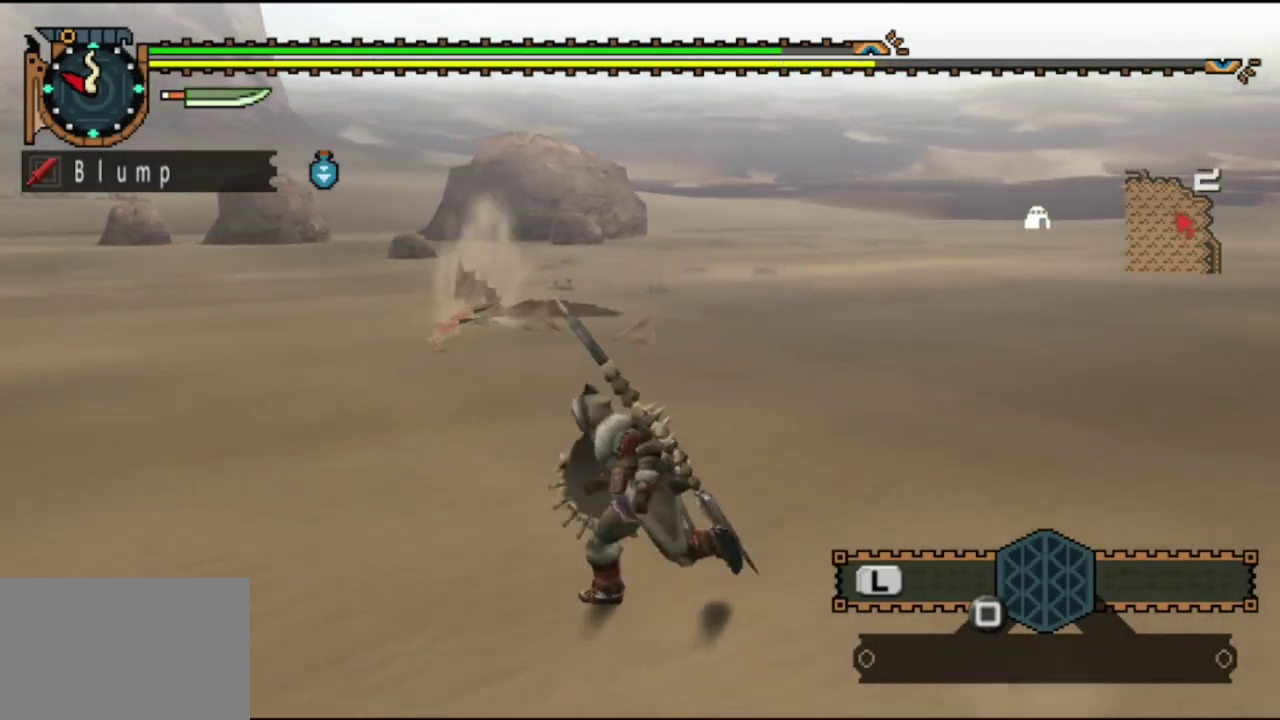
{"dt_ms": 500, "buttons": [], "left_stick": "down-left", "right_stick": "right", "events": [[233, "left_stick", "down-left"], [350, "right_stick", "right"]]}
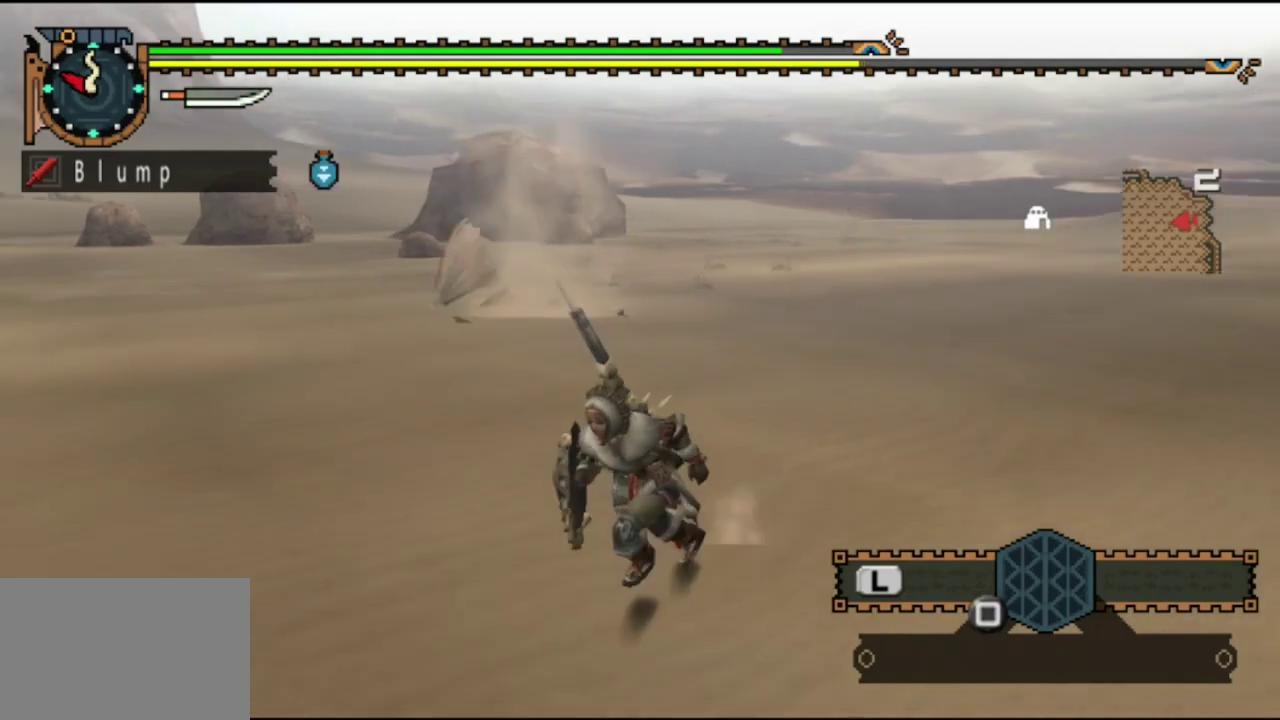
{"dt_ms": 500, "buttons": [], "left_stick": "down-left", "right_stick": "center", "events": [[50, "right_stick", "center"]]}
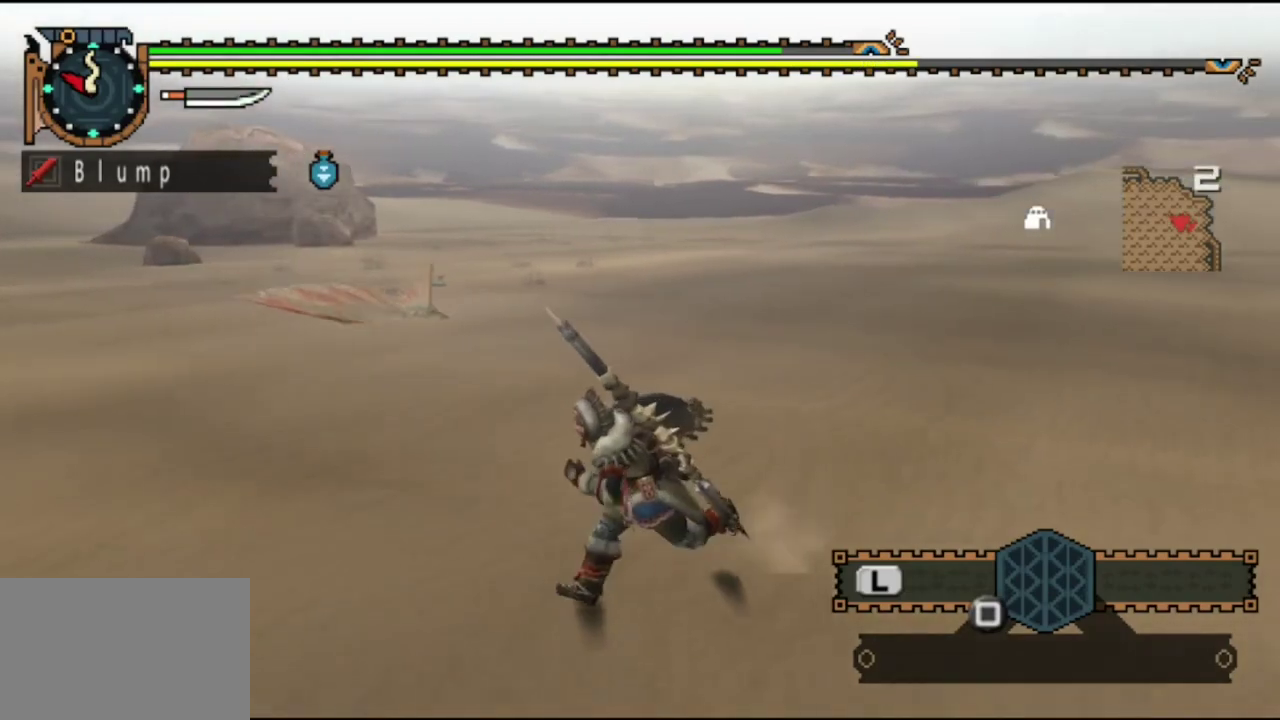
{"dt_ms": 500, "buttons": [], "left_stick": "left", "right_stick": "right", "events": [[217, "left_stick", "left"], [417, "right_stick", "right"]]}
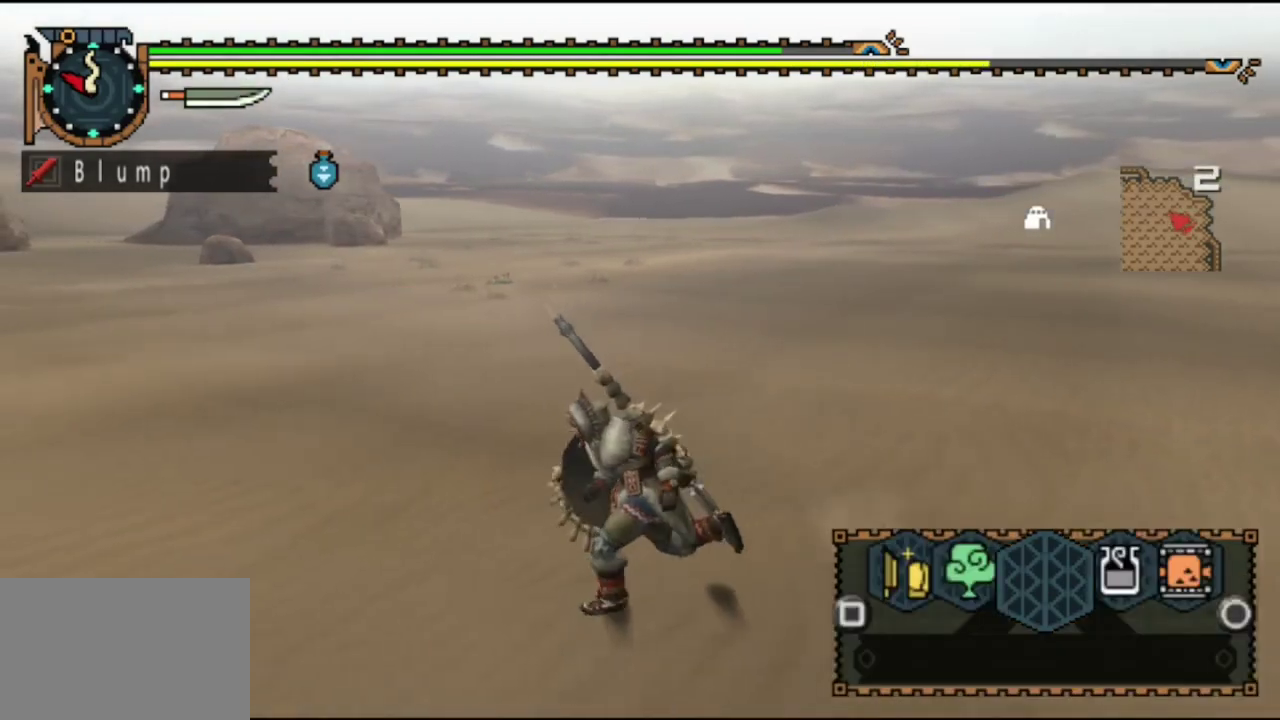
{"dt_ms": 600, "buttons": [], "left_stick": "left", "right_stick": "center", "events": [[83, "left_stick", "down-left"], [150, "right_stick", "center"], [217, "left_stick", "down"], [250, "right_stick", "right"], [433, "left_stick", "down-left"], [500, "right_stick", "center"], [600, "left_stick", "left"]]}
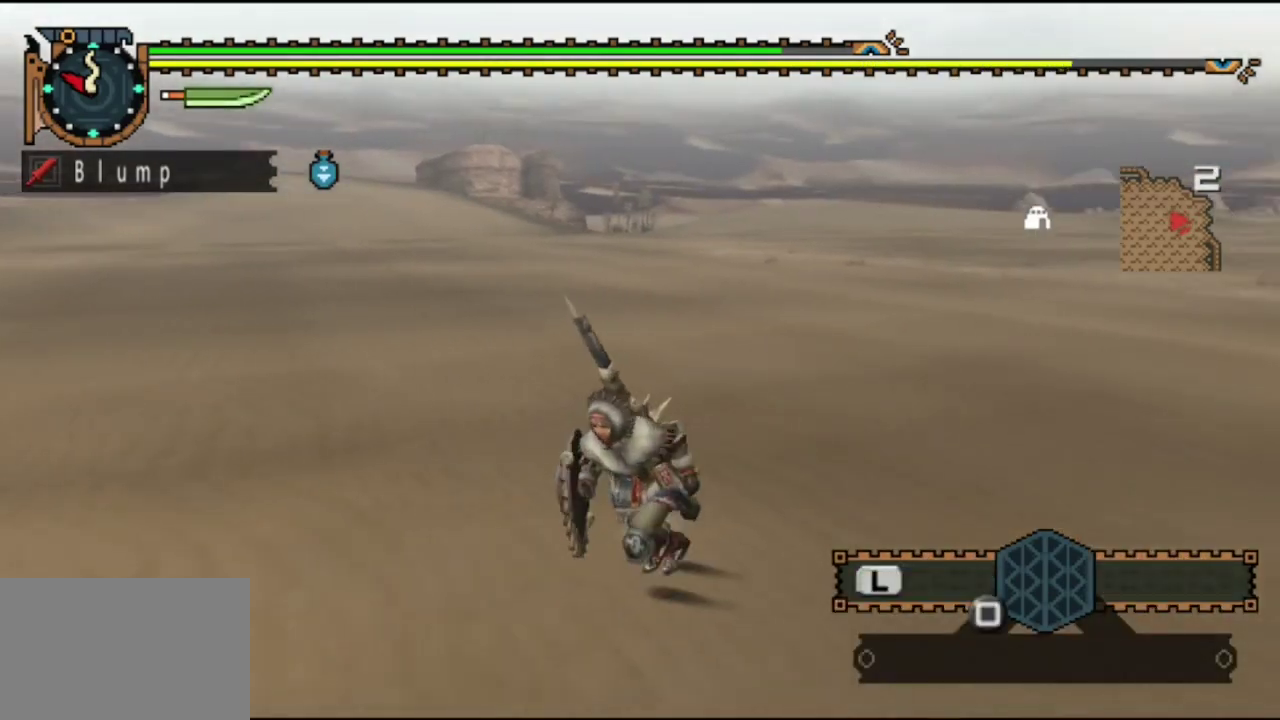
{"dt_ms": 600, "buttons": [], "left_stick": "down-left", "right_stick": "center", "events": [[333, "left_stick", "down-left"], [333, "right_stick", "right"], [467, "right_stick", "center"]]}
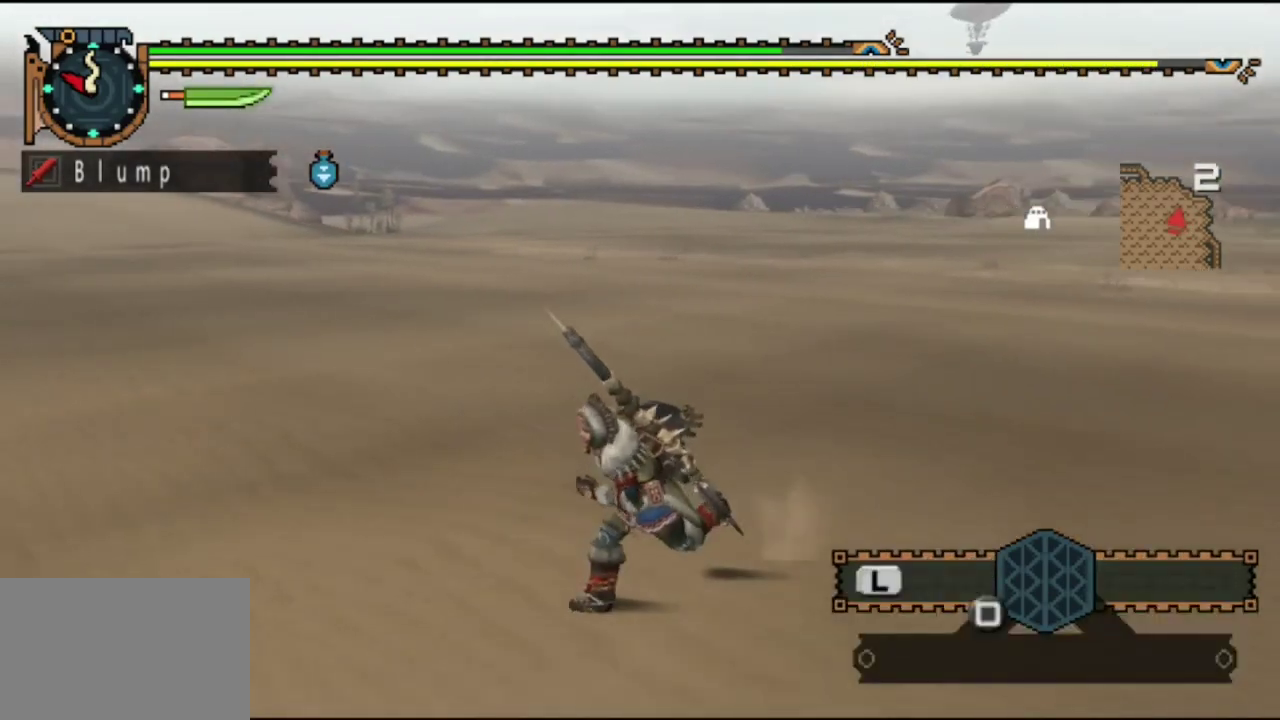
{"dt_ms": 500, "buttons": [], "left_stick": "down-left", "right_stick": "center", "events": [[100, "left_stick", "down"], [200, "left_stick", "down-right"], [400, "left_stick", "down-left"]]}
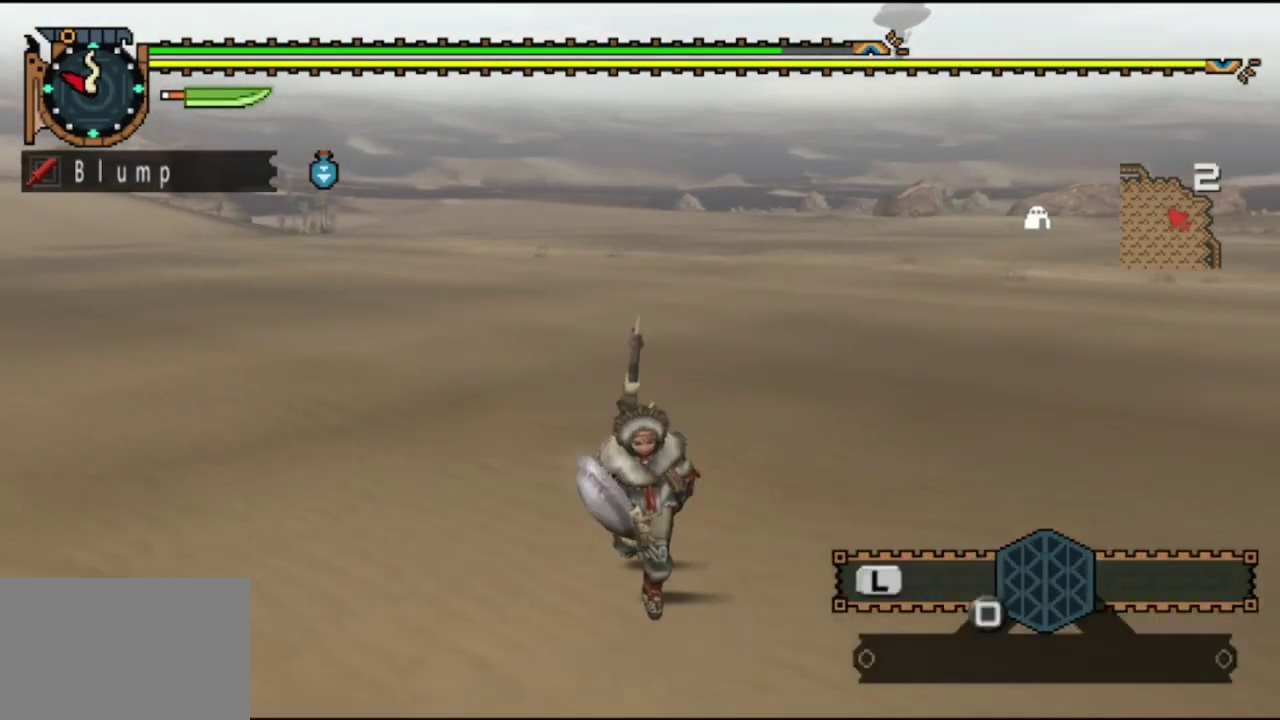
{"dt_ms": 300, "buttons": [], "left_stick": "up", "right_stick": "center", "events": [[33, "left_stick", "left"], [133, "left_stick", "up-left"], [267, "left_stick", "up"]]}
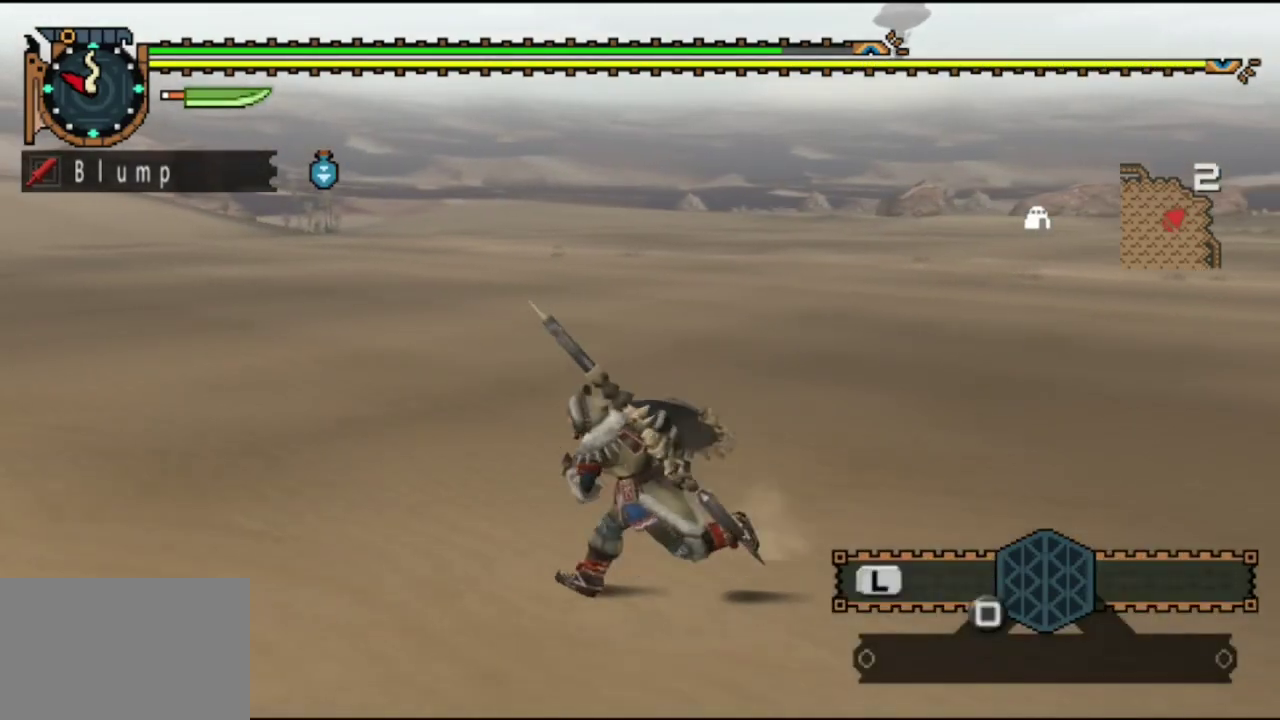
{"dt_ms": 700, "buttons": [], "left_stick": "up-right", "right_stick": "center", "events": [[167, "left_stick", "up-right"], [517, "right_stick", "left"], [650, "right_stick", "center"]]}
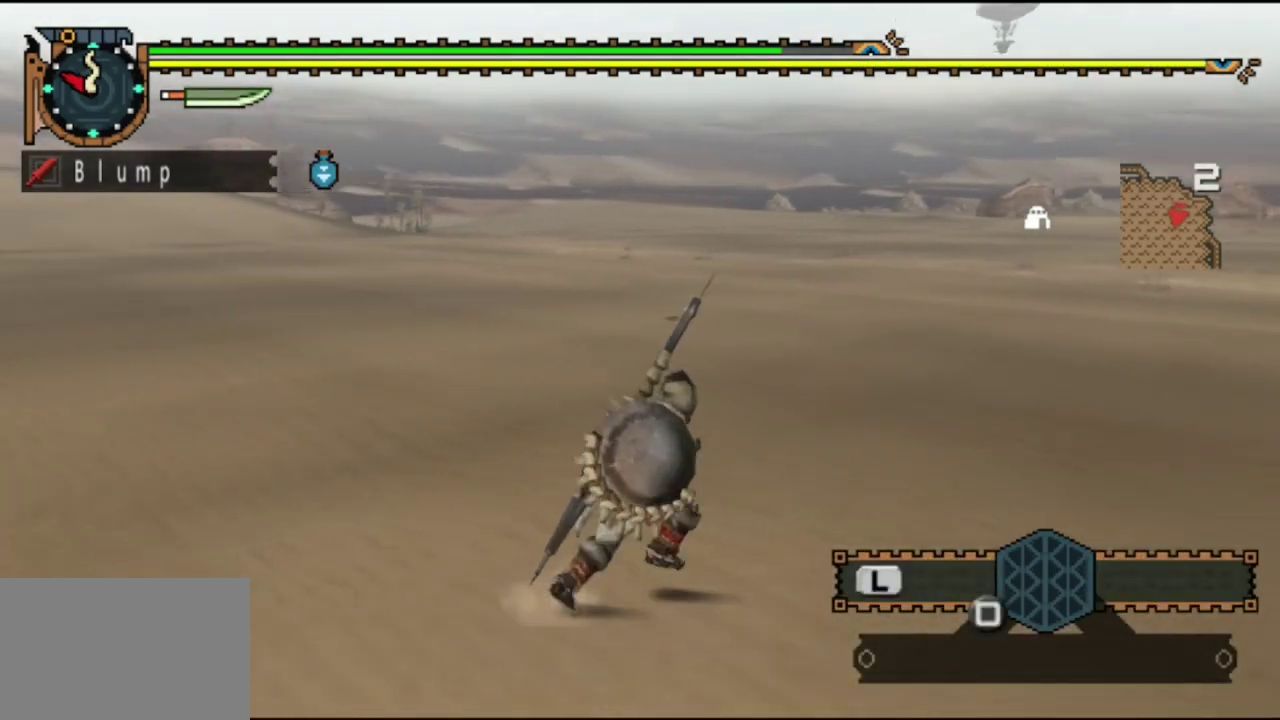
{"dt_ms": 300, "buttons": [], "left_stick": "up-right", "right_stick": "center", "events": []}
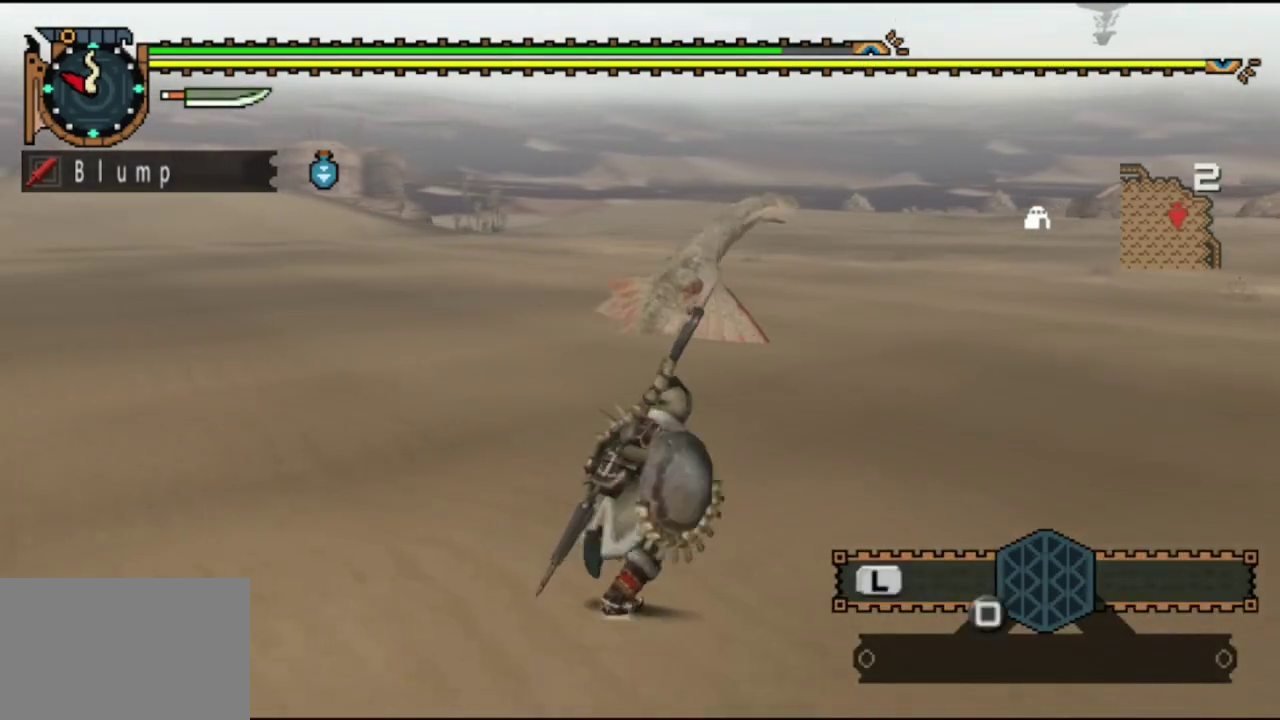
{"dt_ms": 500, "buttons": [], "left_stick": "up", "right_stick": "center", "events": [[283, "left_stick", "right"], [350, "left_stick", "up-right"], [483, "left_stick", "up"]]}
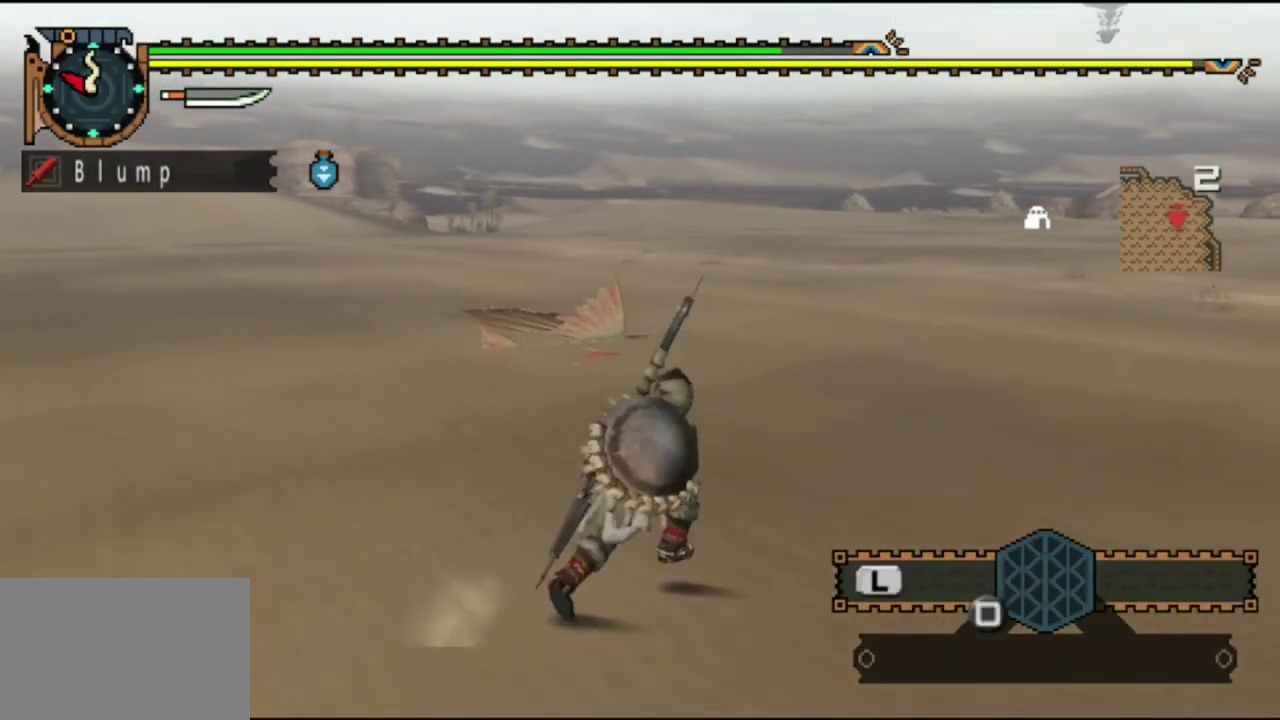
{"dt_ms": 500, "buttons": [], "left_stick": "up", "right_stick": "center", "events": []}
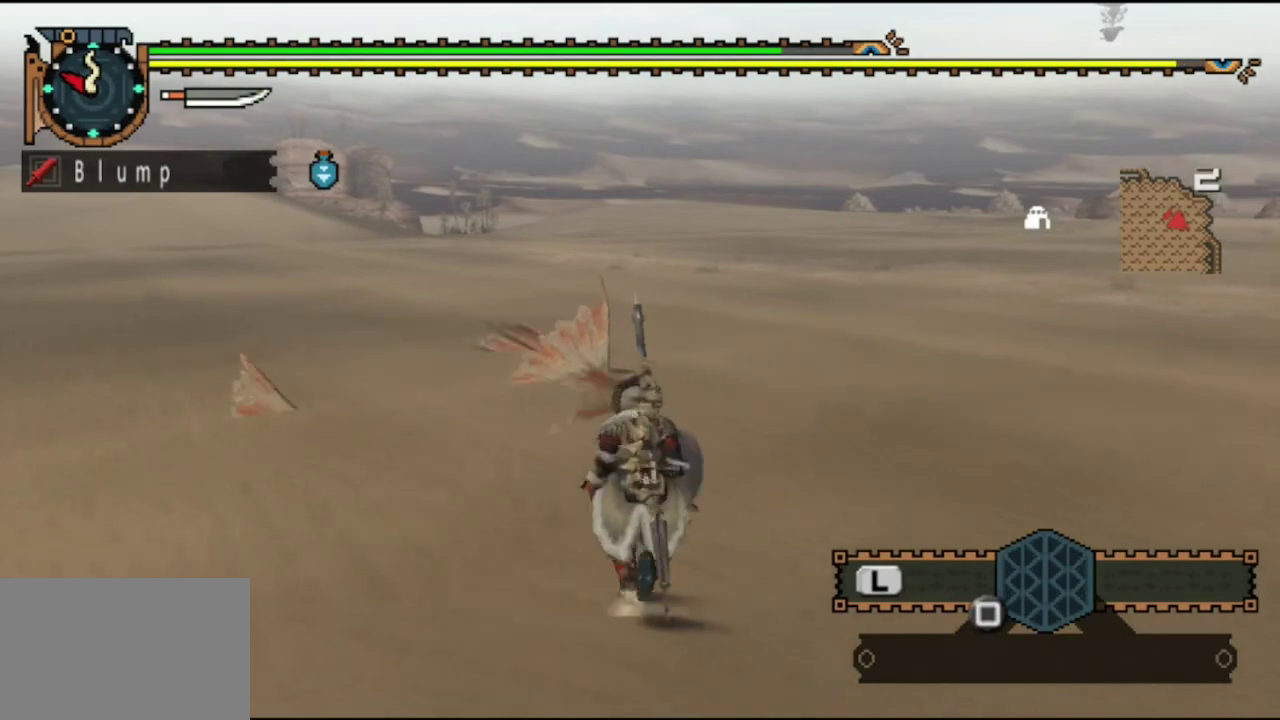
{"dt_ms": 500, "buttons": [], "left_stick": "up", "right_stick": "center", "events": []}
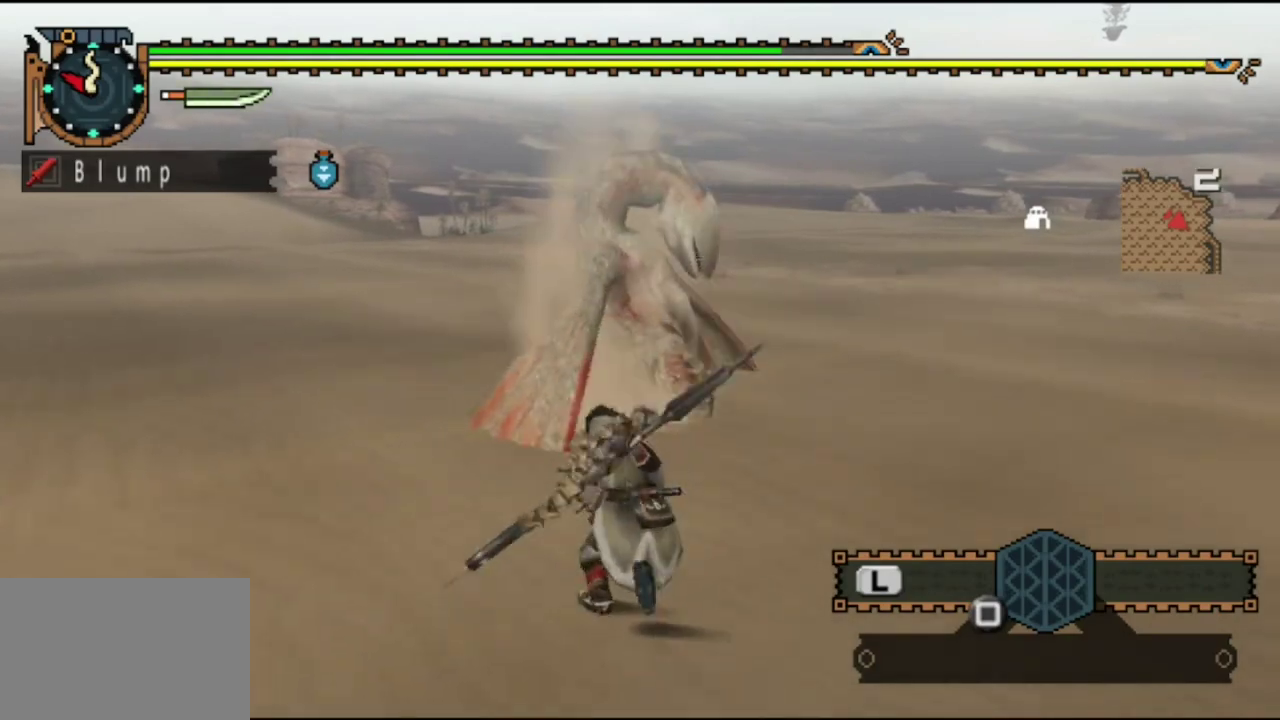
{"dt_ms": 500, "buttons": [], "left_stick": "center", "right_stick": "center", "events": [[100, "left_stick", "center"]]}
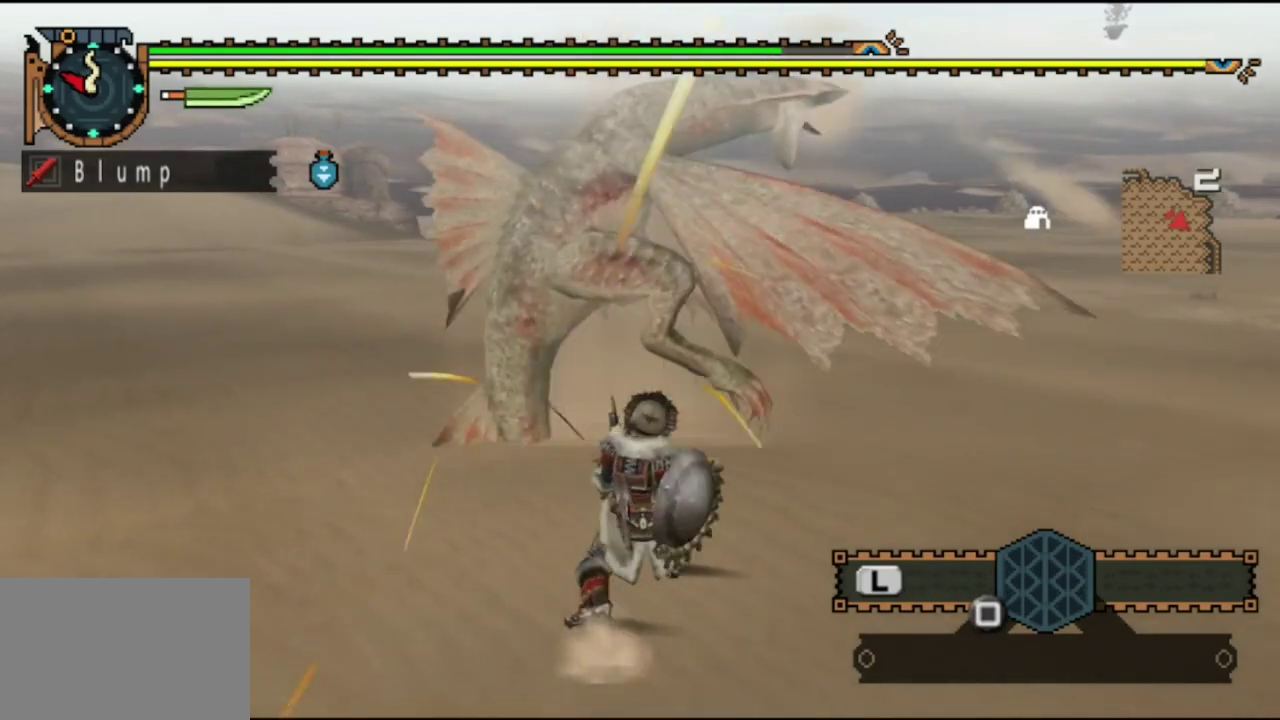
{"dt_ms": 700, "buttons": [], "left_stick": "up-left", "right_stick": "center", "events": [[650, "left_stick", "up-left"]]}
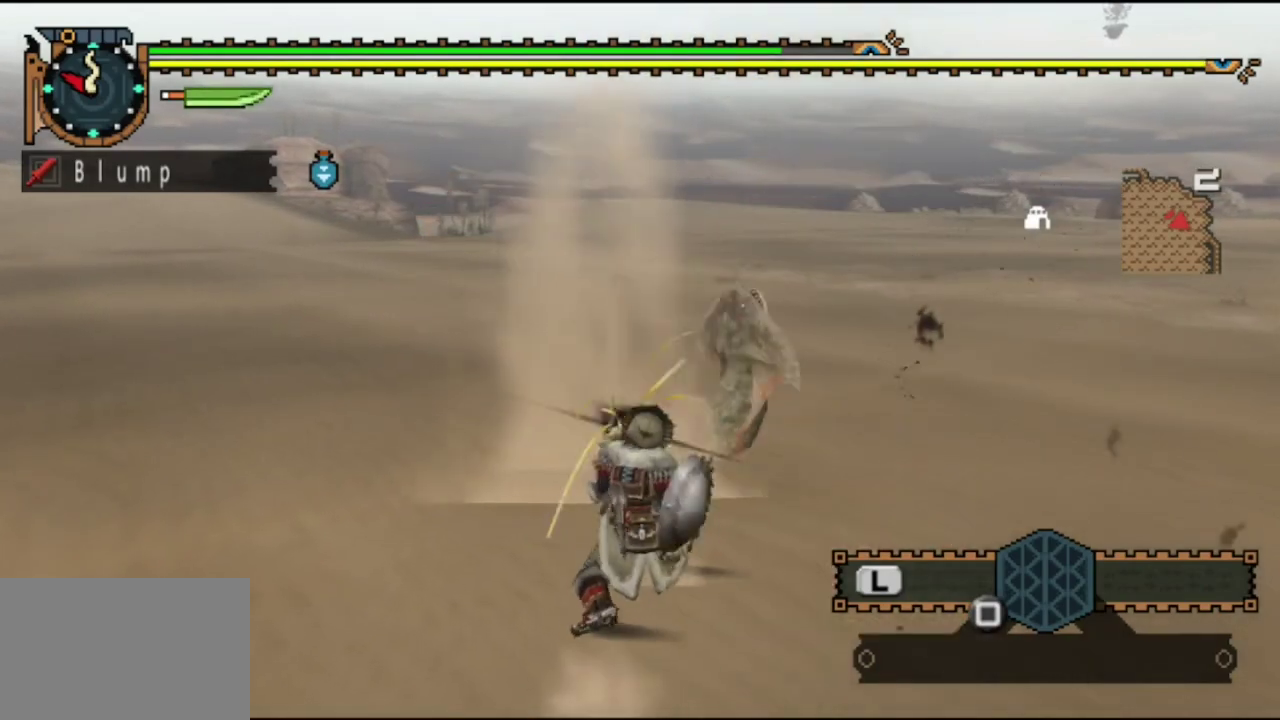
{"dt_ms": 300, "buttons": [], "left_stick": "up-left", "right_stick": "center", "events": []}
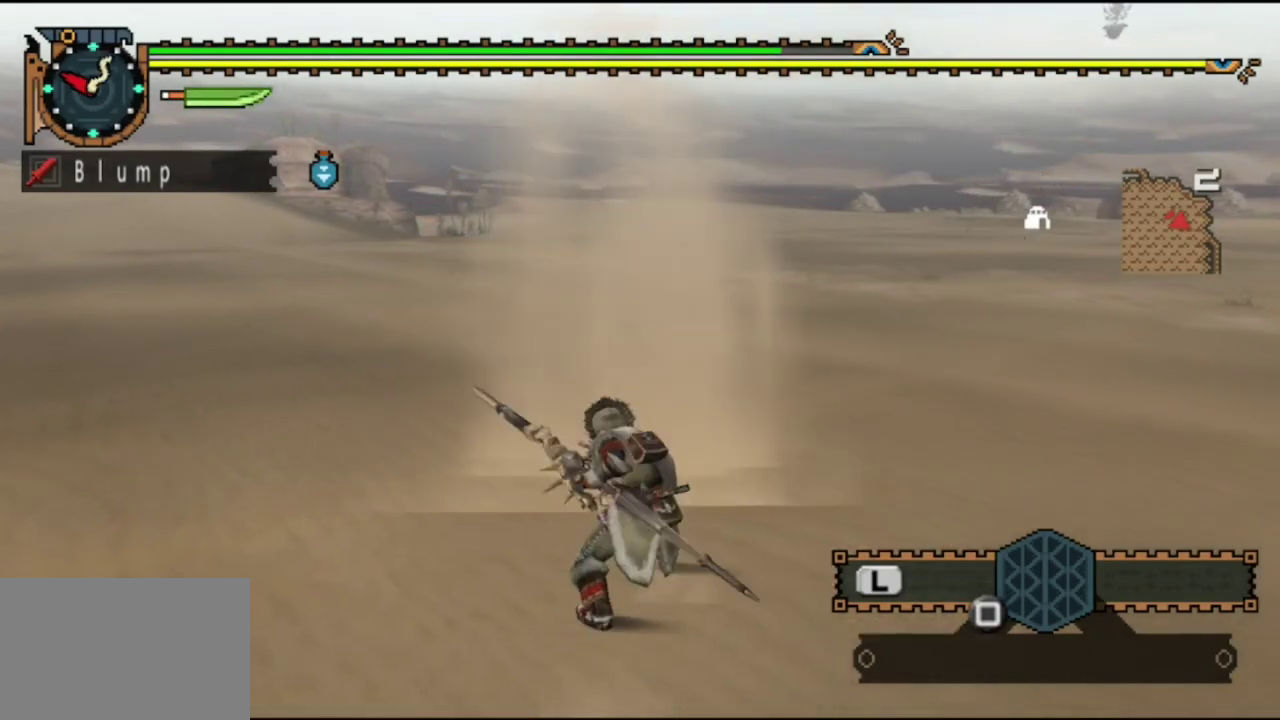
{"dt_ms": 500, "buttons": [], "left_stick": "center", "right_stick": "center", "events": [[283, "left_stick", "center"]]}
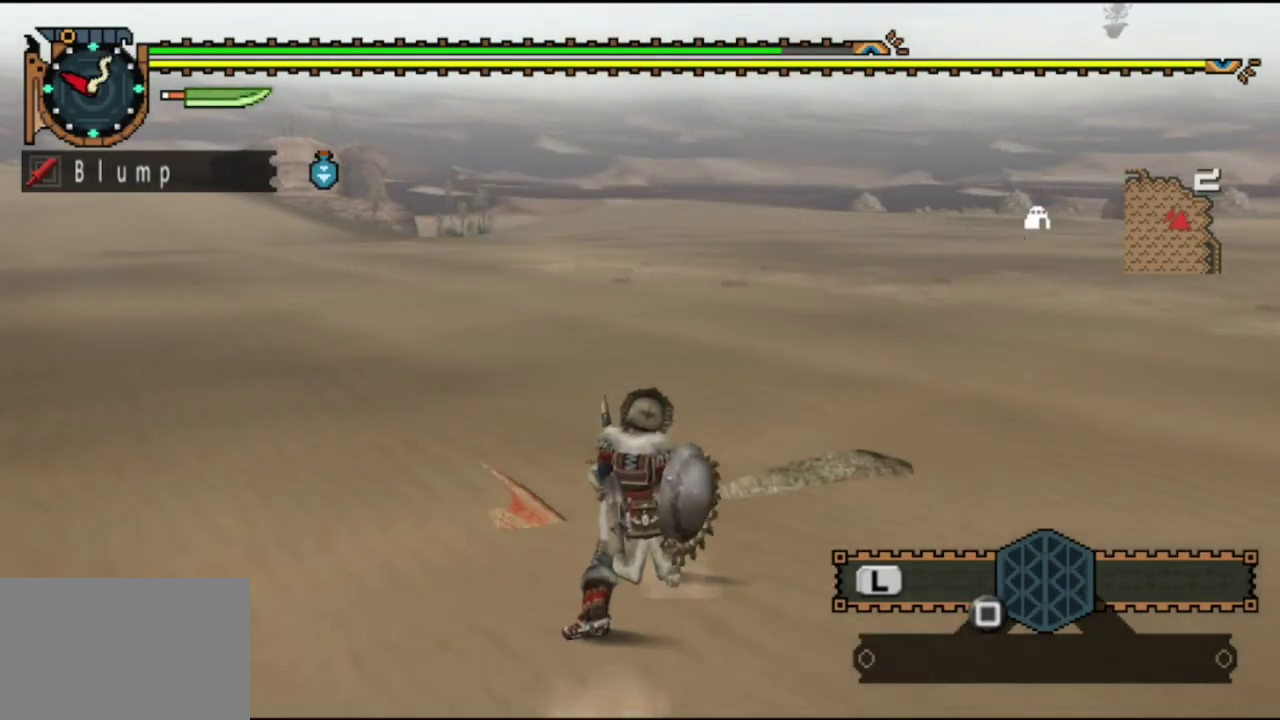
{"dt_ms": 600, "buttons": [], "left_stick": "up-right", "right_stick": "left", "events": [[133, "left_stick", "up-right"], [133, "right_stick", "down-right"], [200, "right_stick", "center"], [533, "right_stick", "left"]]}
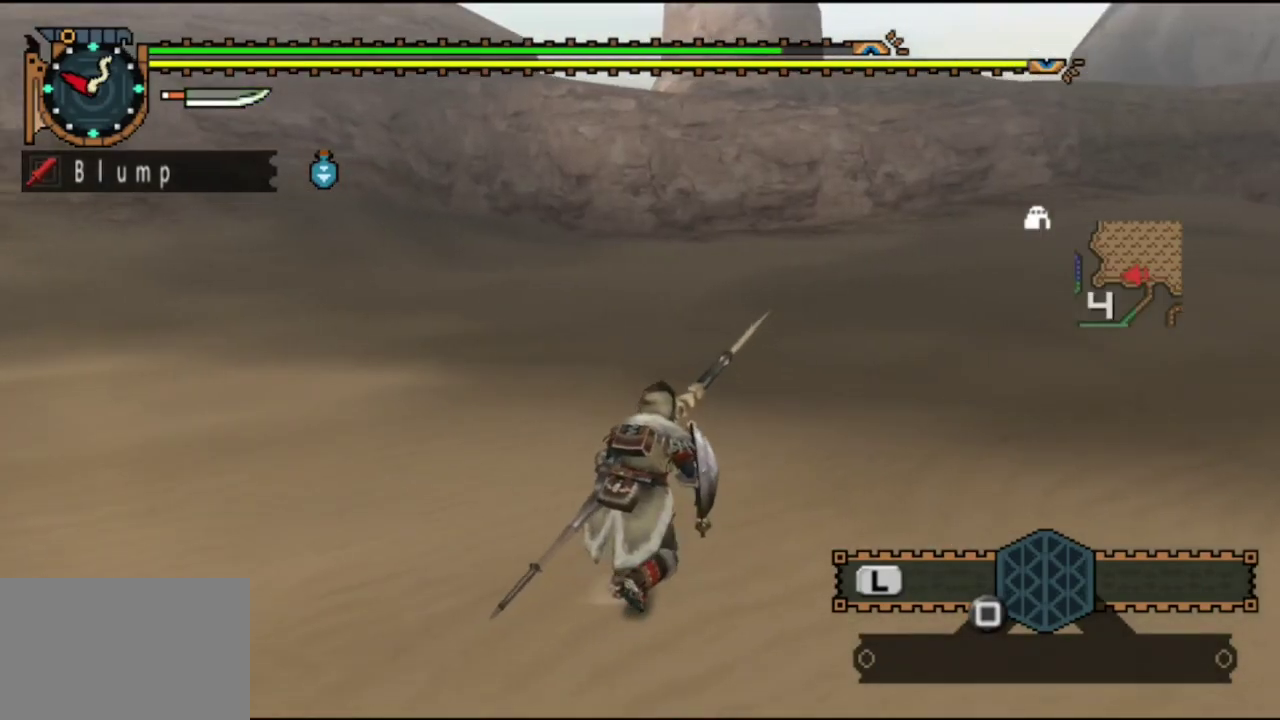
{"dt_ms": 600, "buttons": [], "left_stick": "up", "right_stick": "center", "events": [[67, "right_stick", "center"], [350, "right_stick", "right"], [517, "right_stick", "center"], [583, "left_stick", "up"]]}
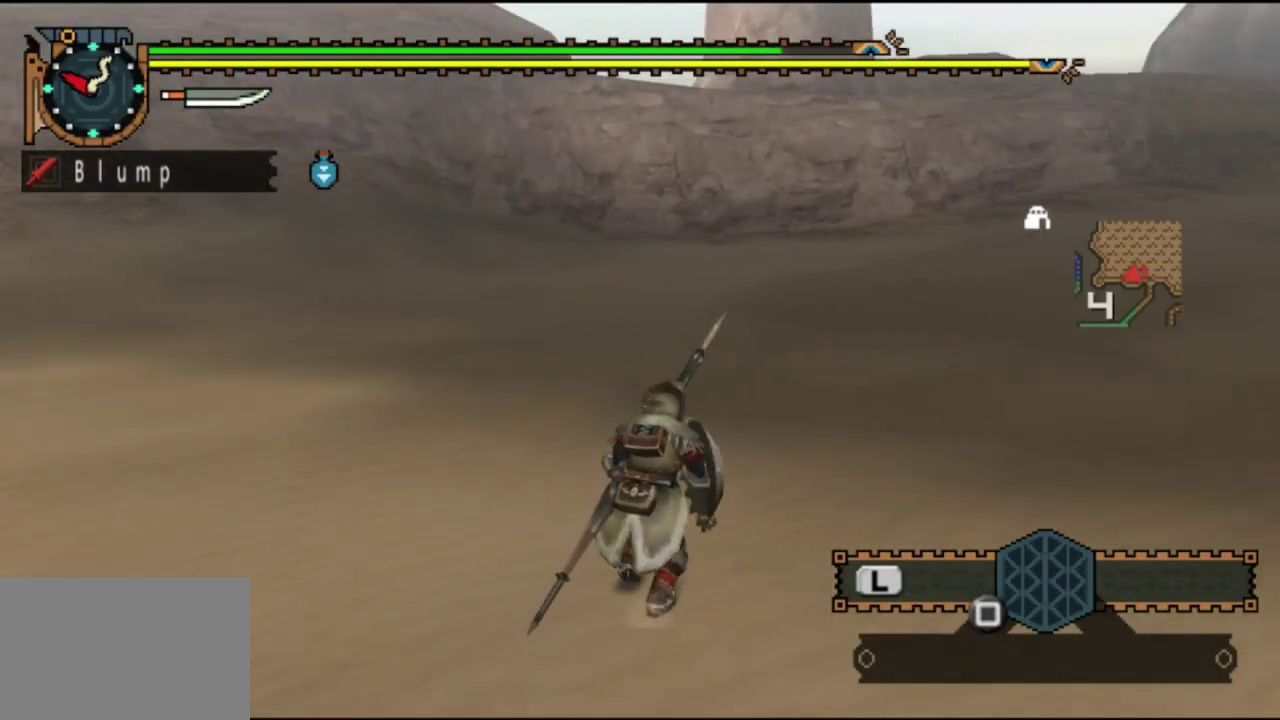
{"dt_ms": 300, "buttons": [], "left_stick": "up", "right_stick": "center", "events": []}